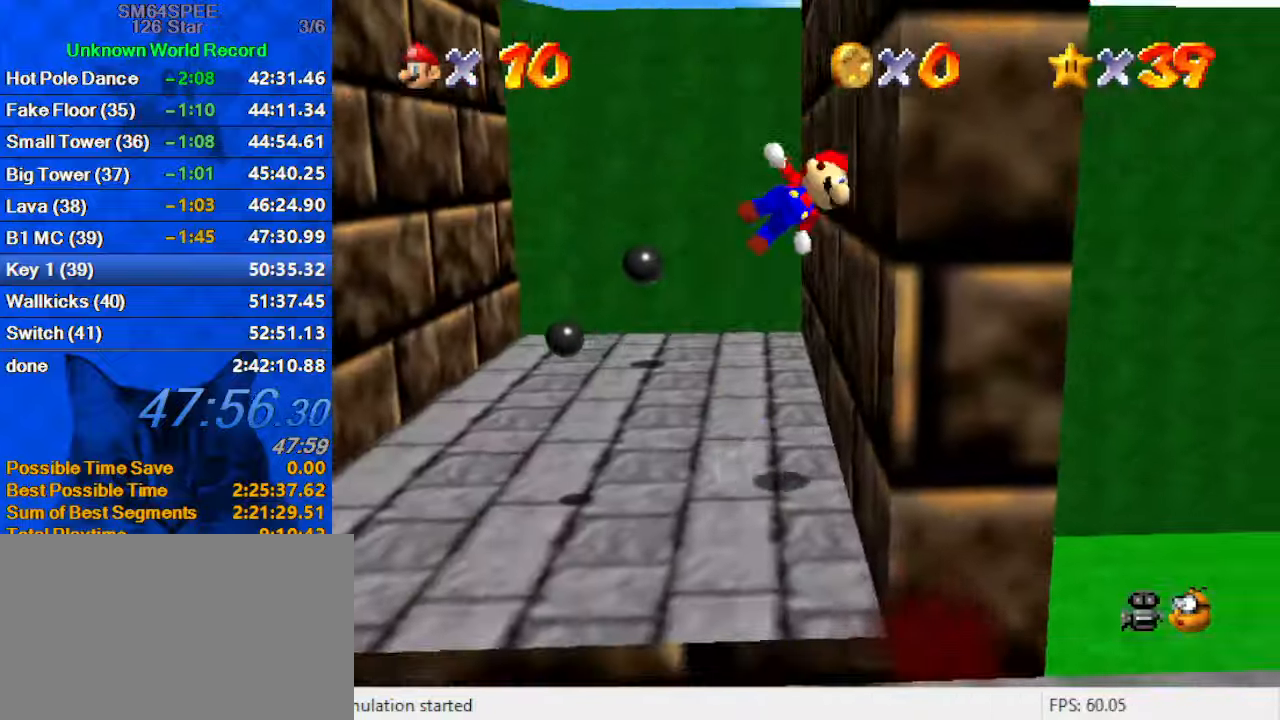
Gameplay with keyboard; each line is a JSON object with the keys held at the frame after it. "events" lists presses ("down") and releases ("up") of "a", "c", "ctrl", "d", "down", "left", "return", "right", "s", "shift", "up", "w", "x" and "y" between this image and that frame as [ms after this image, input, new state], when the widget could be followed in between. No other keys are recorded. Mouse input is not recorded.
{"keys": ["left", "shift", "up"], "events": [[100, "shift", "up"], [167, "left", "down"], [167, "right", "up"], [167, "shift", "down"], [467, "up", "down"]]}
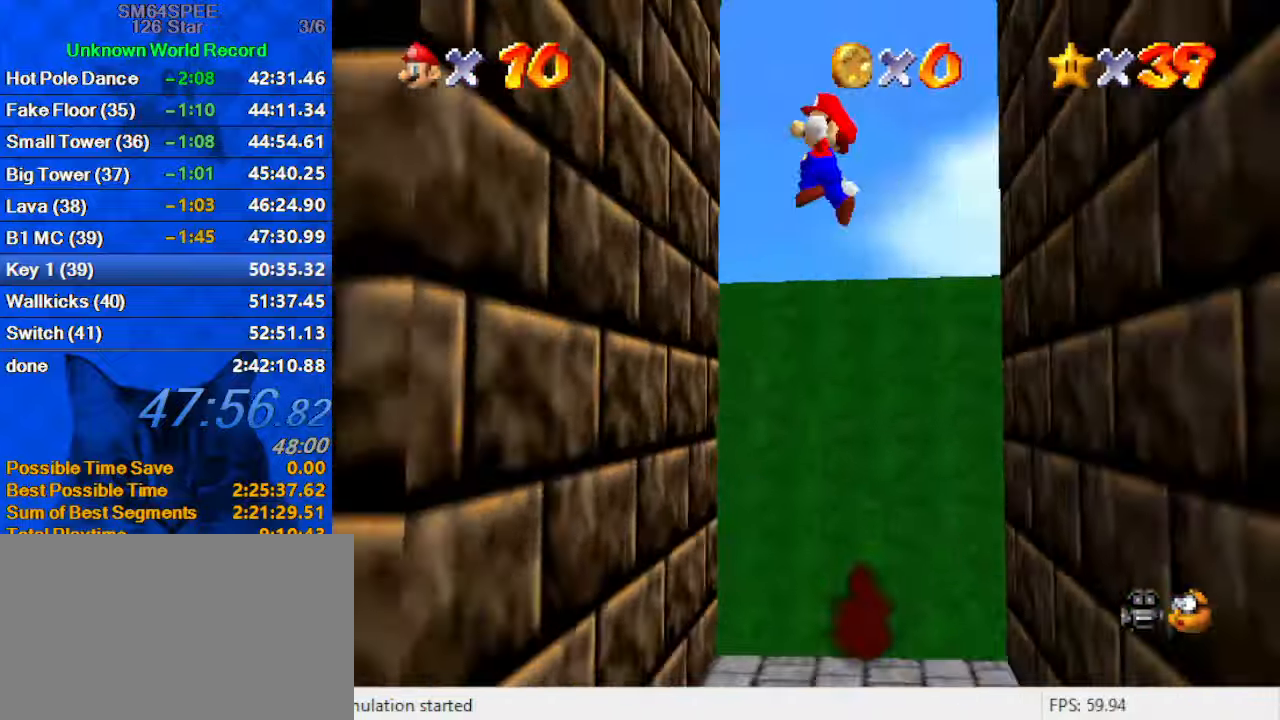
{"keys": ["right", "shift"], "events": [[133, "shift", "up"], [133, "up", "up"], [300, "left", "up"], [300, "right", "down"], [333, "shift", "down"]]}
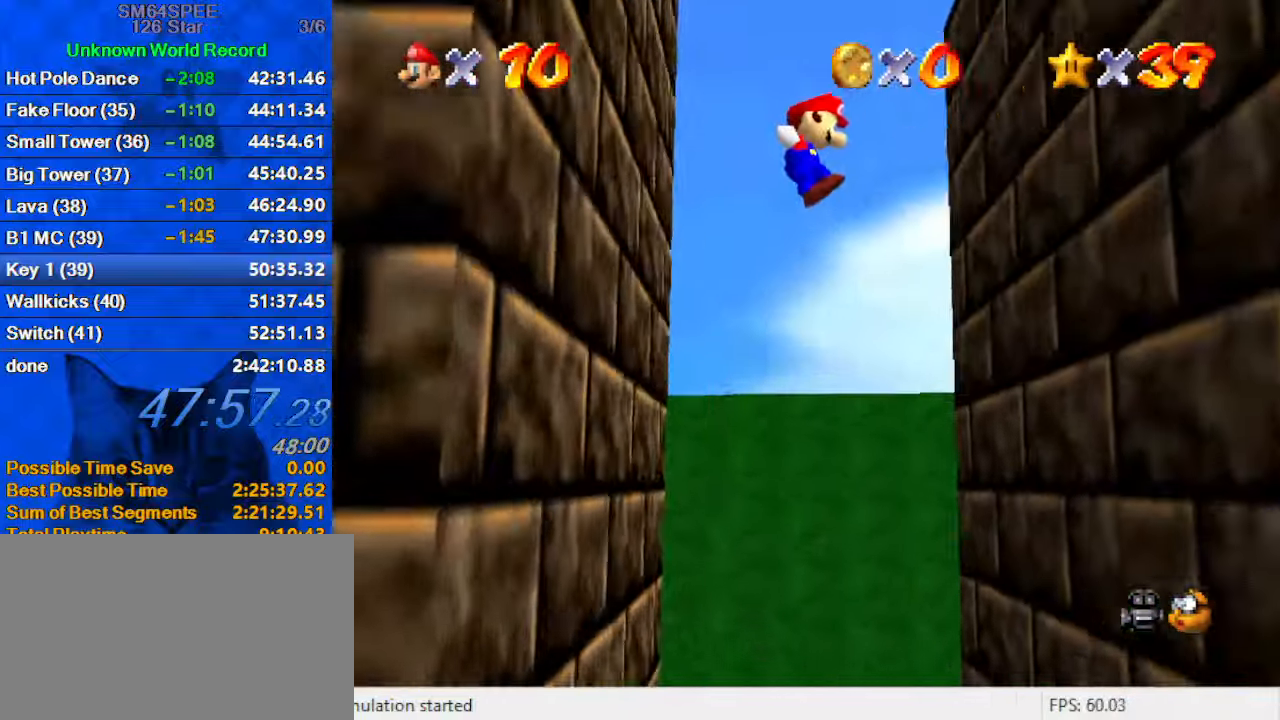
{"keys": ["left", "shift"], "events": [[267, "shift", "up"], [333, "left", "down"], [333, "shift", "down"], [400, "right", "up"]]}
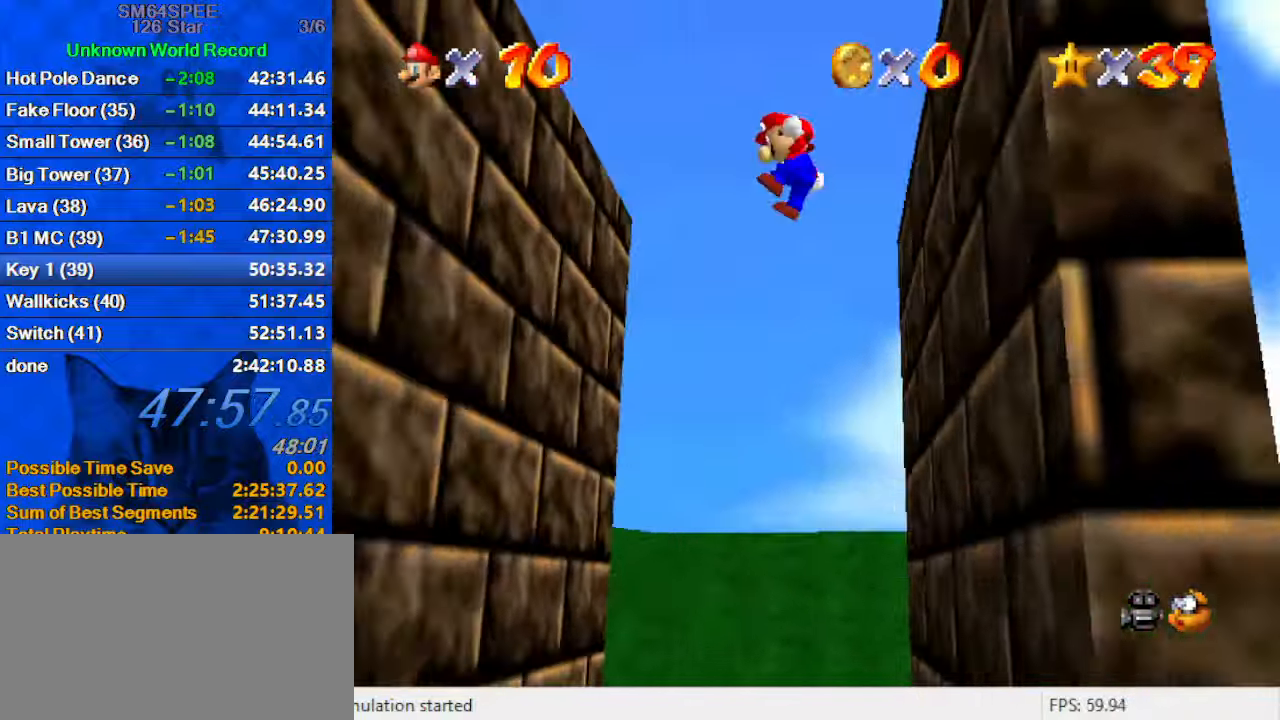
{"keys": ["down", "left", "shift"], "events": [[300, "shift", "up"], [367, "left", "up"], [433, "down", "down"], [433, "shift", "down"], [500, "left", "down"]]}
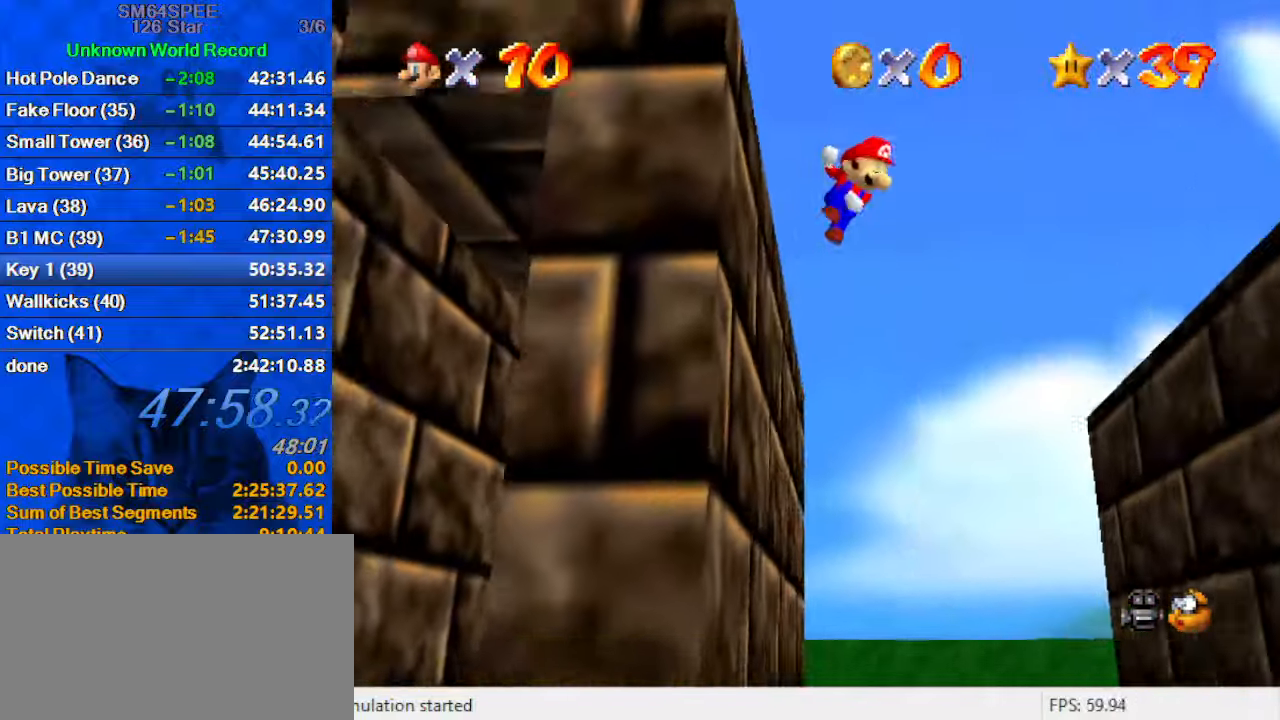
{"keys": ["a", "right", "shift"], "events": [[33, "shift", "up"], [133, "down", "up"], [133, "shift", "down"], [233, "d", "down"], [367, "d", "up"], [400, "up", "down"], [467, "left", "up"], [467, "right", "down"], [467, "up", "up"], [500, "a", "down"]]}
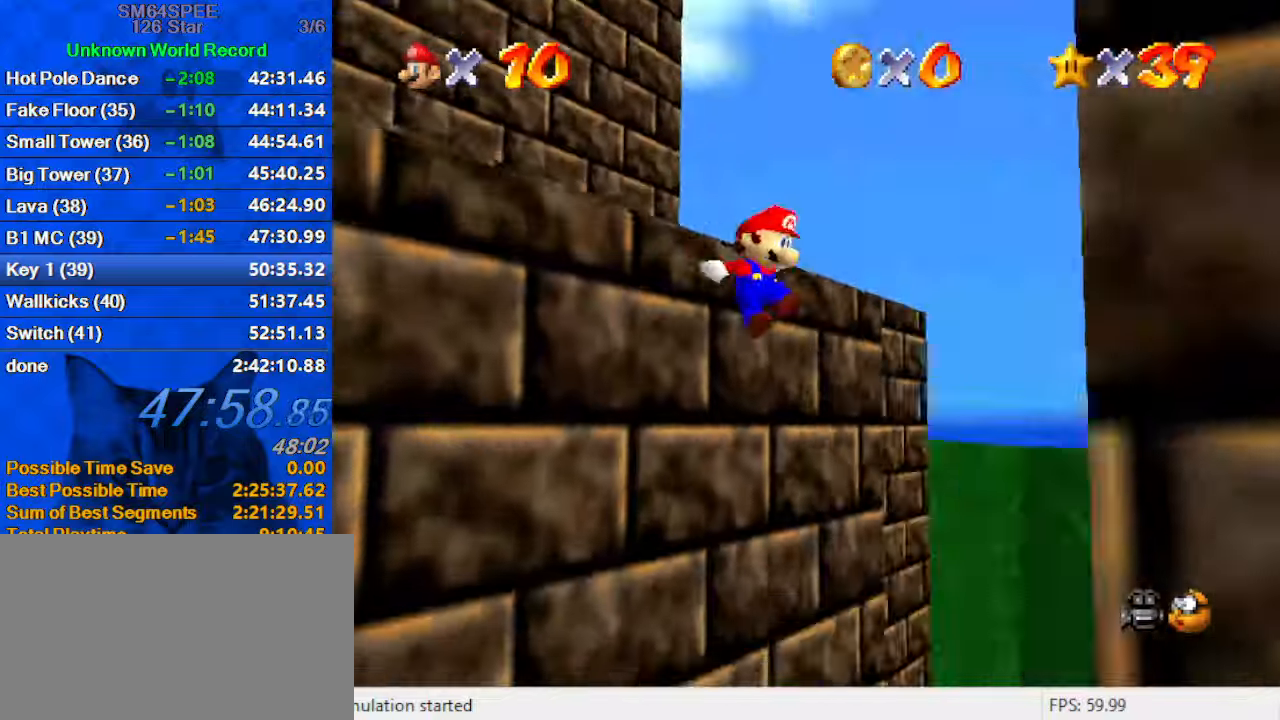
{"keys": ["right"], "events": [[100, "down", "down"], [100, "shift", "up"], [134, "a", "up"], [200, "down", "up"]]}
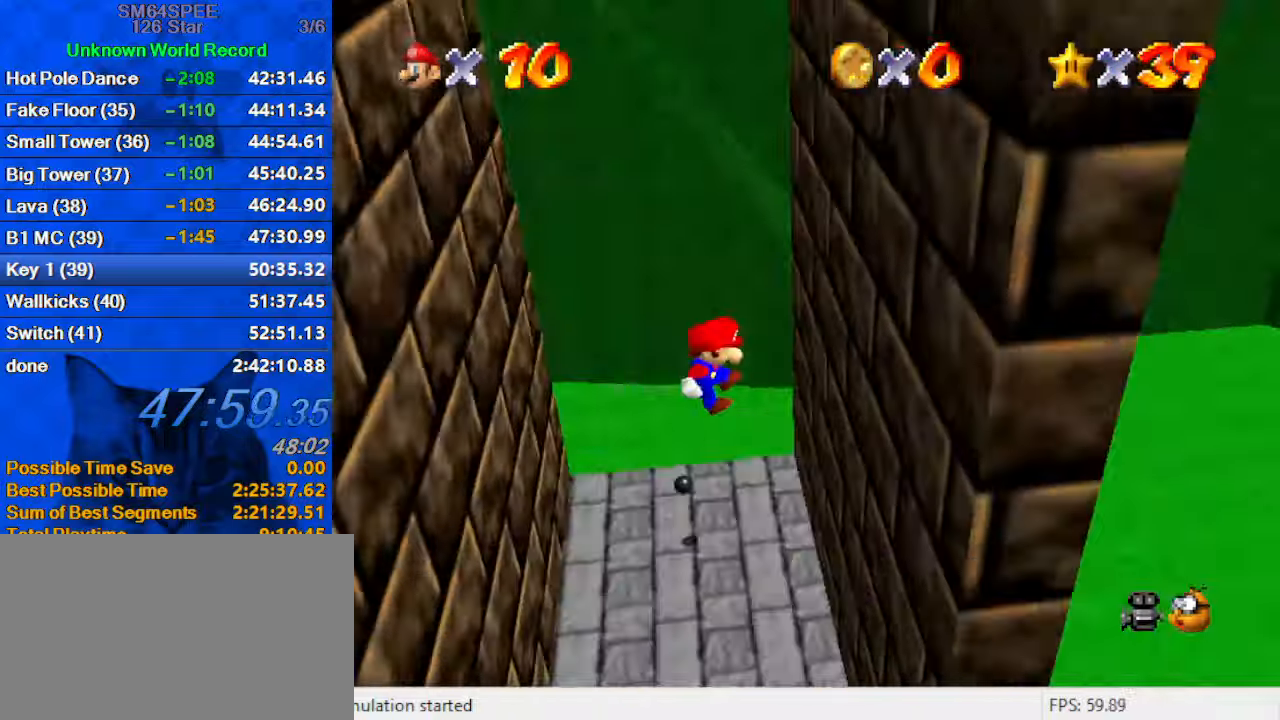
{"keys": ["left", "shift"], "events": [[334, "left", "down"], [334, "shift", "down"], [400, "right", "up"]]}
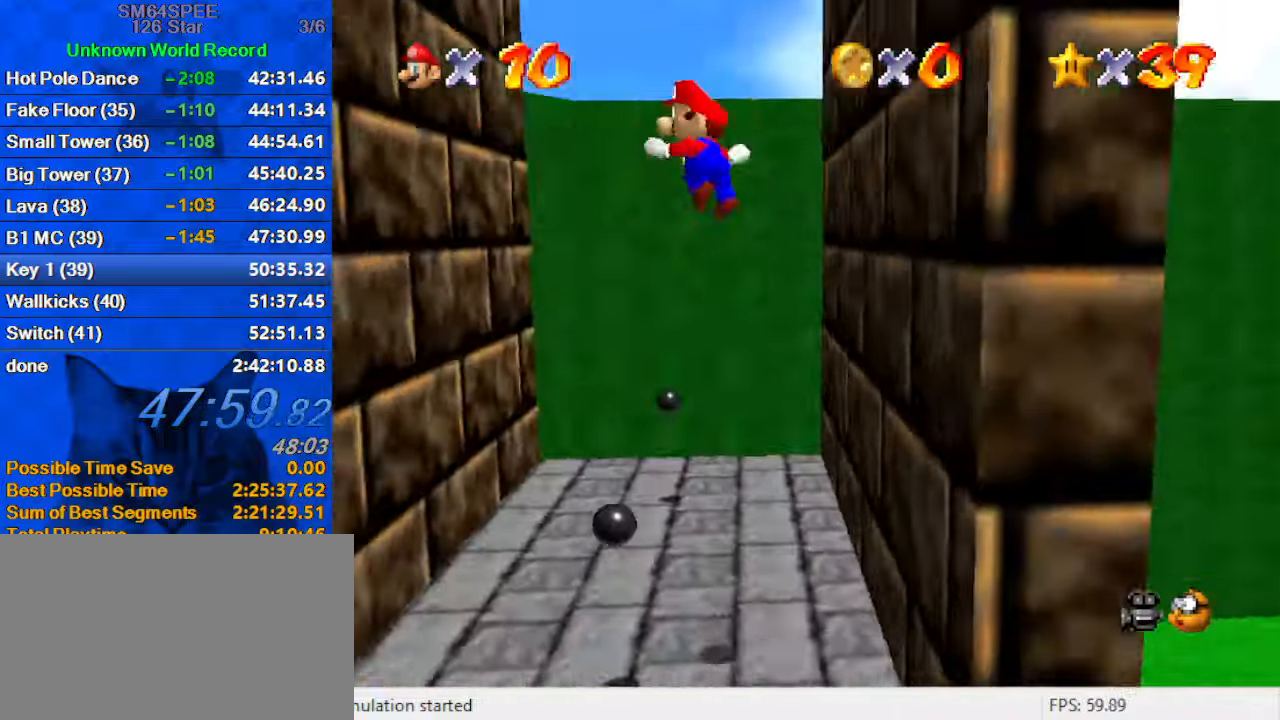
{"keys": ["right", "shift"], "events": [[300, "shift", "up"], [400, "right", "down"], [467, "left", "up"], [467, "shift", "down"]]}
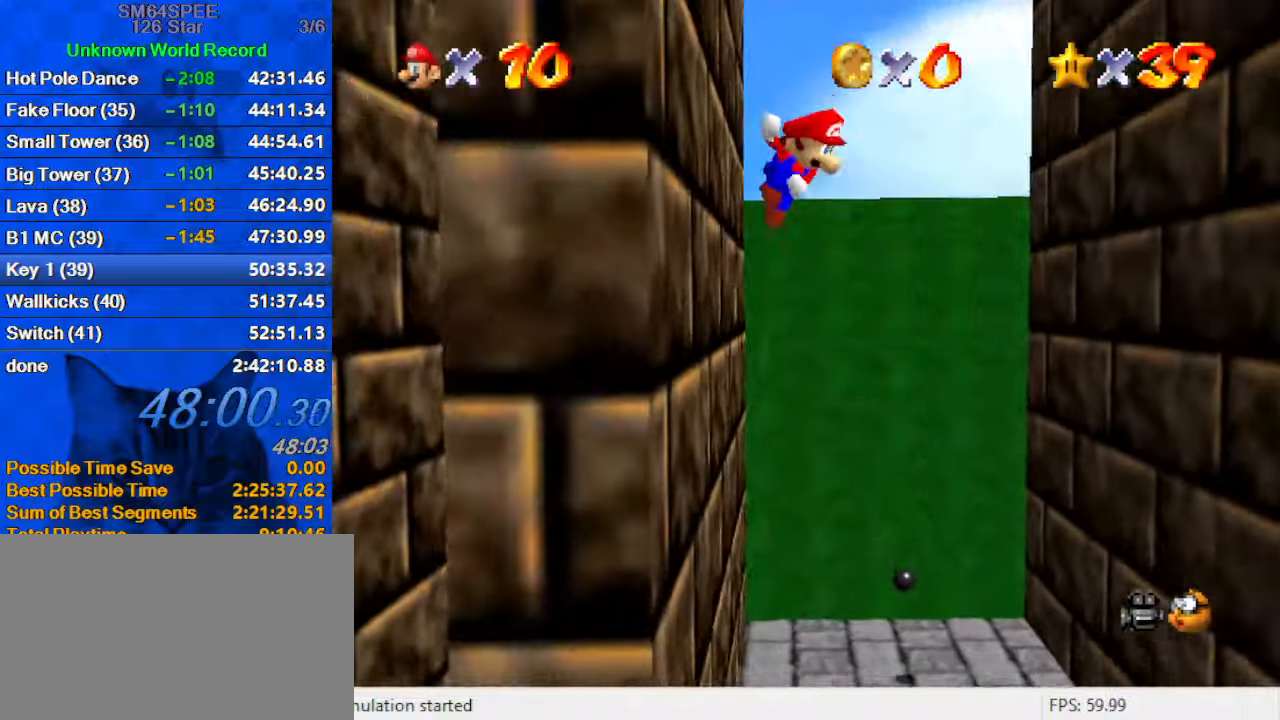
{"keys": ["right"], "events": [[234, "s", "down"], [367, "s", "up"], [467, "shift", "up"]]}
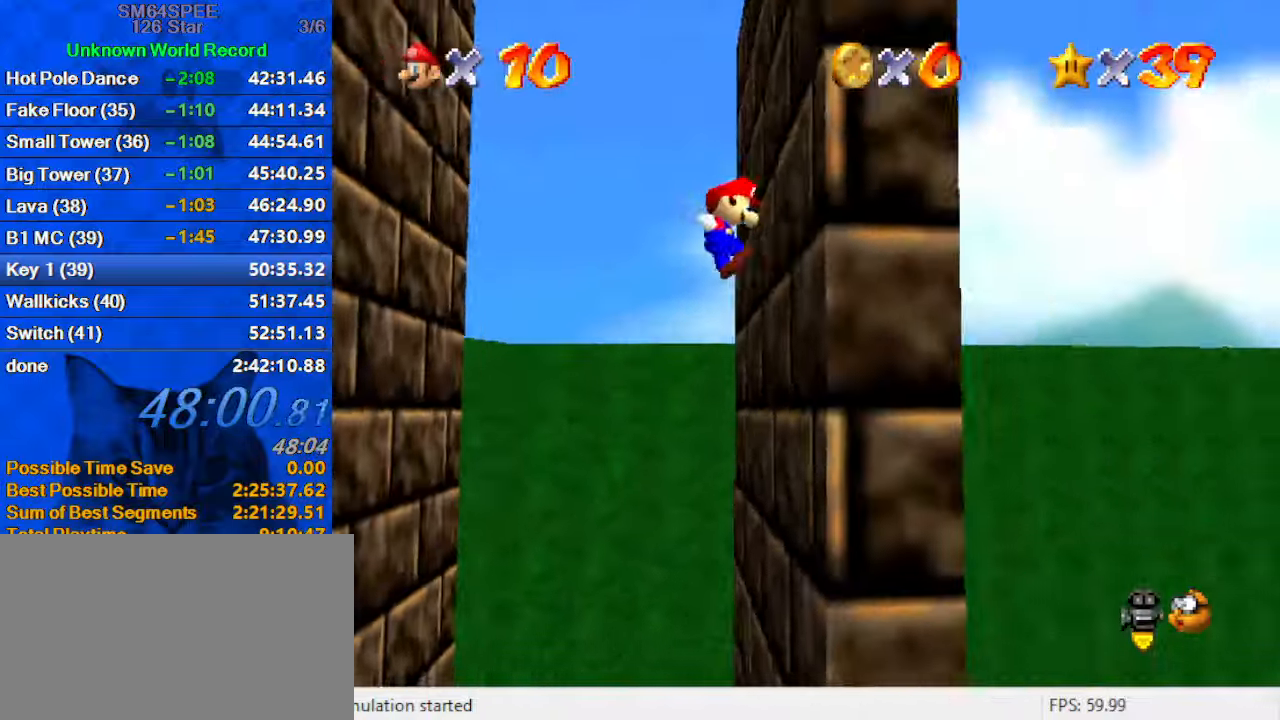
{"keys": ["down", "left", "shift"], "events": [[100, "left", "down"], [100, "shift", "down"], [134, "right", "up"], [434, "down", "down"]]}
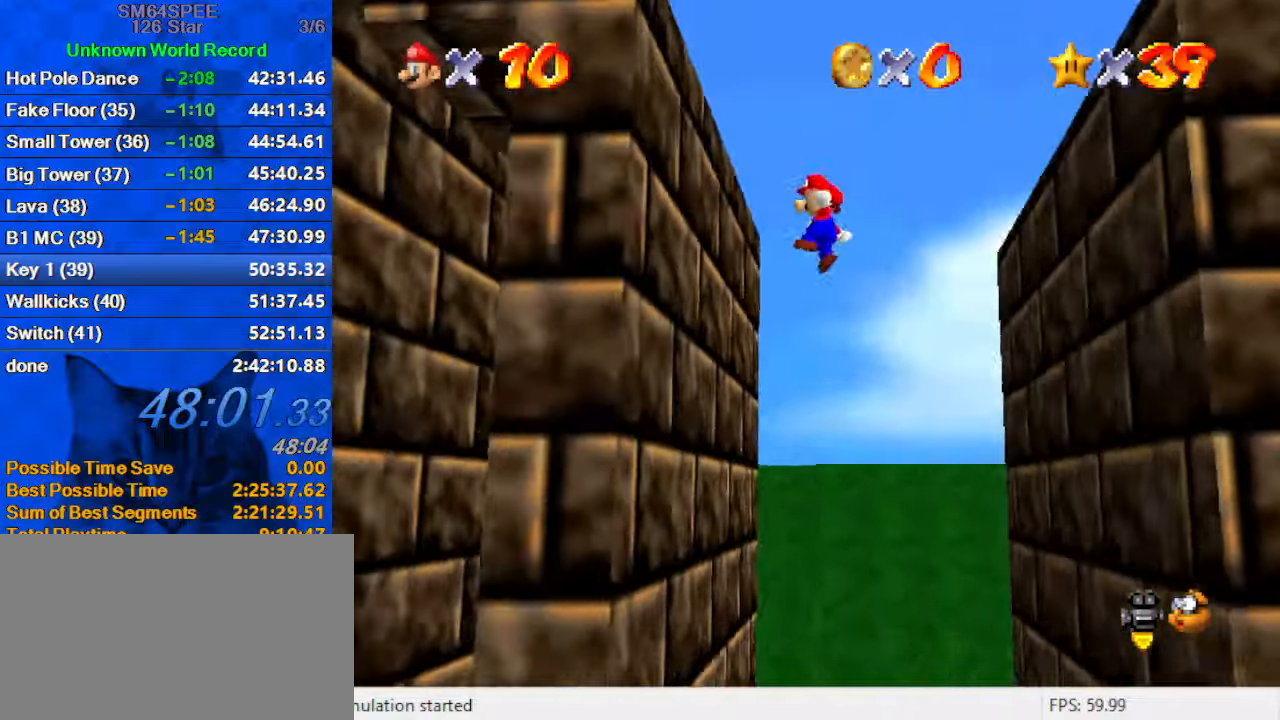
{"keys": ["right"], "events": [[67, "shift", "up"], [134, "down", "up"], [167, "left", "up"], [167, "right", "down"], [267, "shift", "down"], [367, "shift", "up"]]}
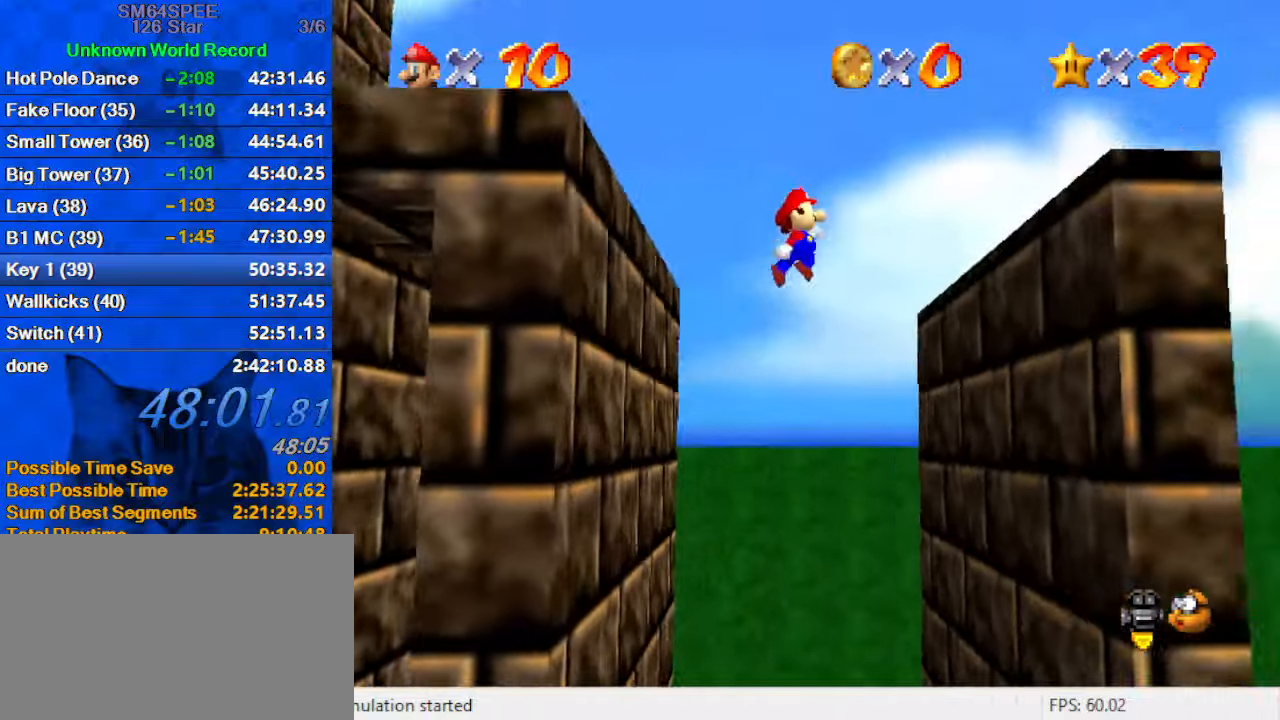
{"keys": ["left", "shift", "up"], "events": [[234, "d", "down"], [234, "down", "down"], [334, "d", "up"], [367, "down", "up"], [400, "left", "down"], [400, "right", "up"], [400, "shift", "down"], [467, "up", "down"]]}
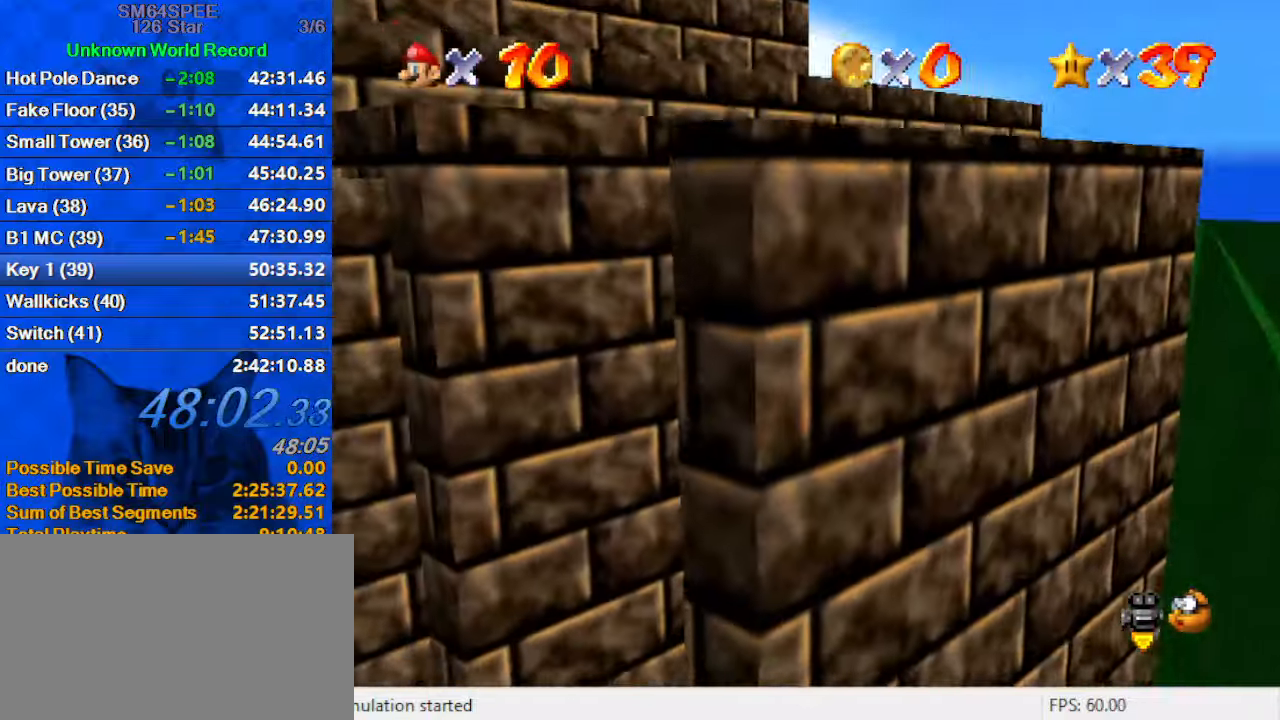
{"keys": ["down", "shift"], "events": [[267, "c", "down"], [267, "up", "up"], [334, "down", "down"], [334, "s", "down"], [367, "left", "up"], [467, "c", "up"], [467, "s", "up"]]}
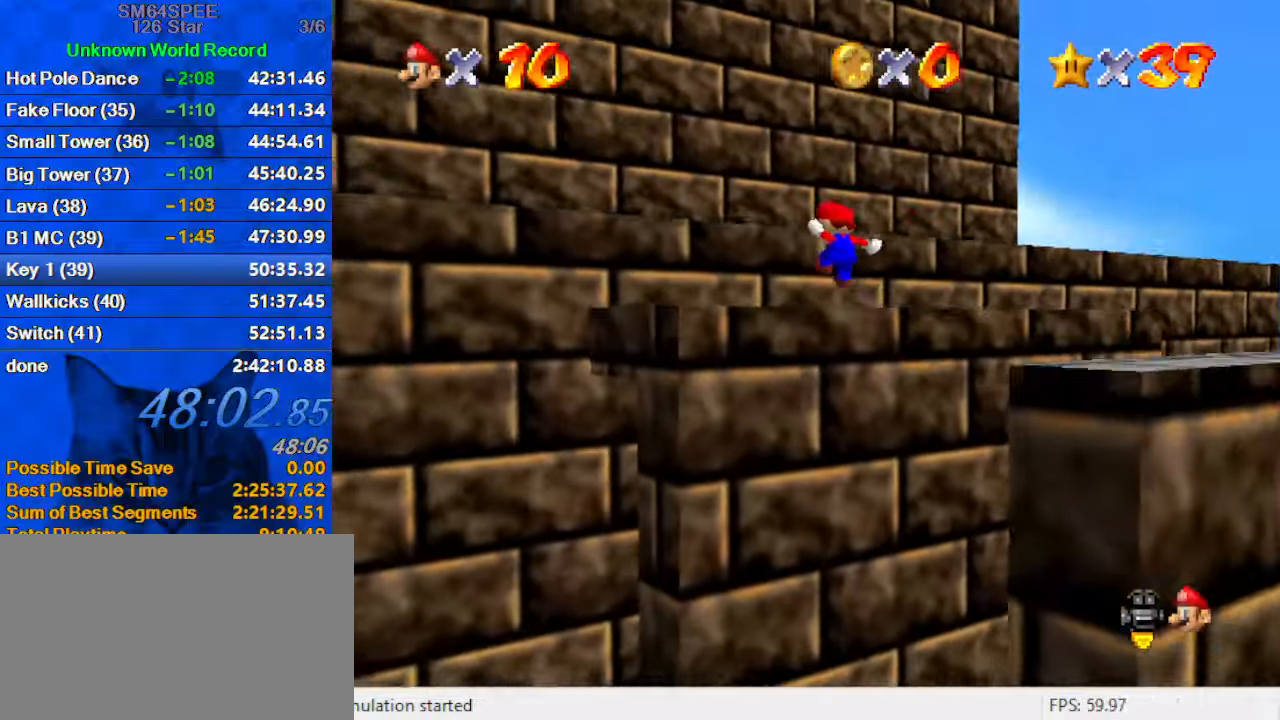
{"keys": ["ctrl", "shift", "up"], "events": [[67, "down", "up"], [400, "up", "down"], [467, "ctrl", "down"]]}
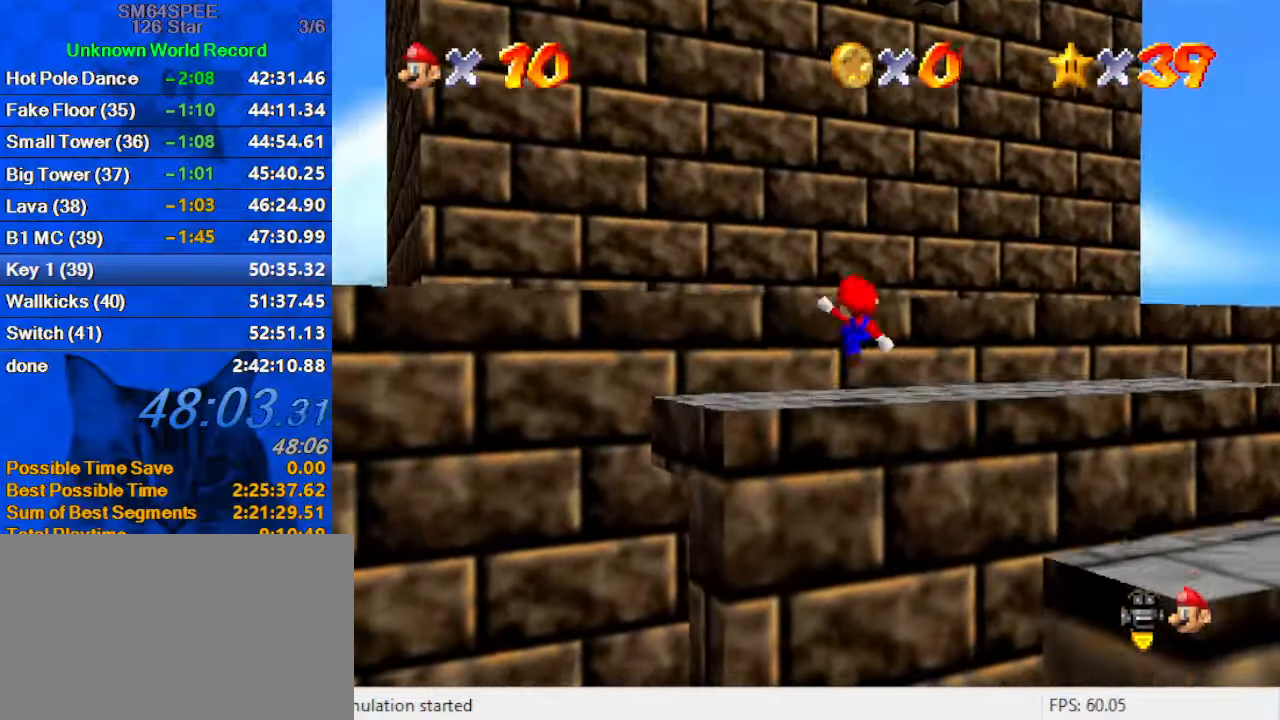
{"keys": ["shift", "up"], "events": [[67, "d", "down"], [67, "shift", "up"], [134, "c", "down"], [134, "ctrl", "up"], [167, "d", "up"], [200, "c", "up"], [401, "shift", "down"]]}
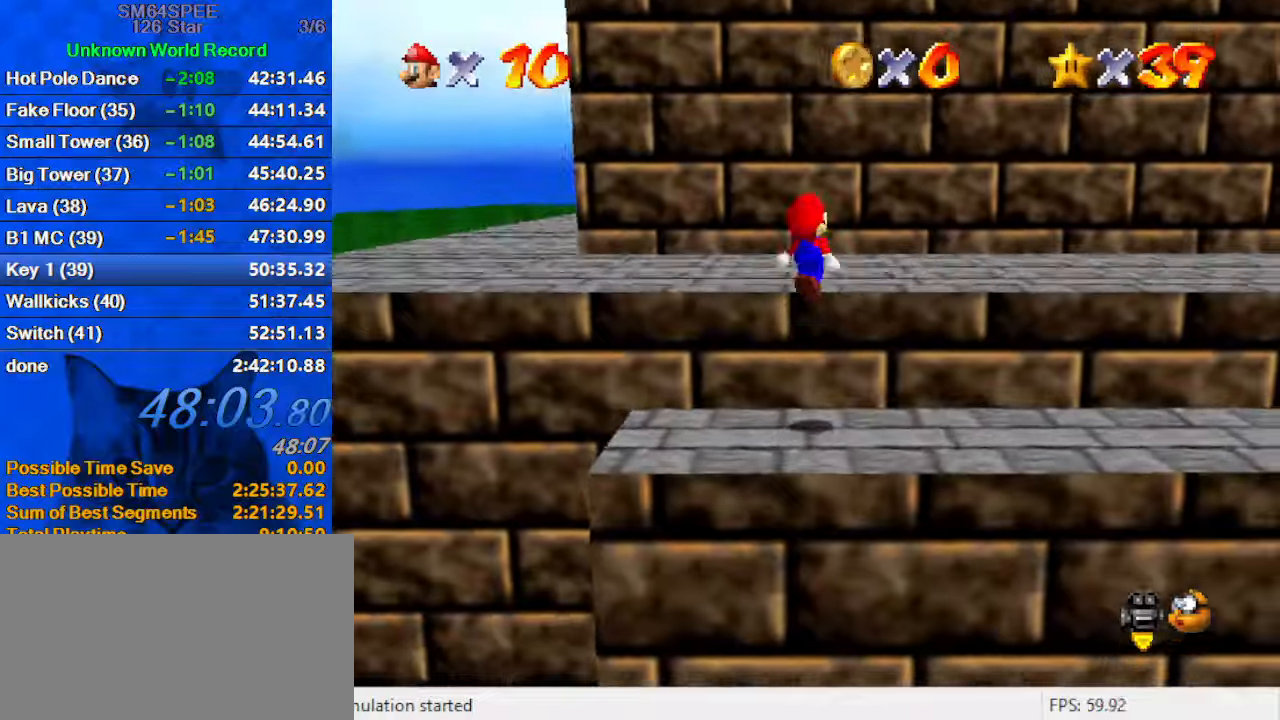
{"keys": ["a", "up"], "events": [[166, "shift", "up"], [400, "a", "down"]]}
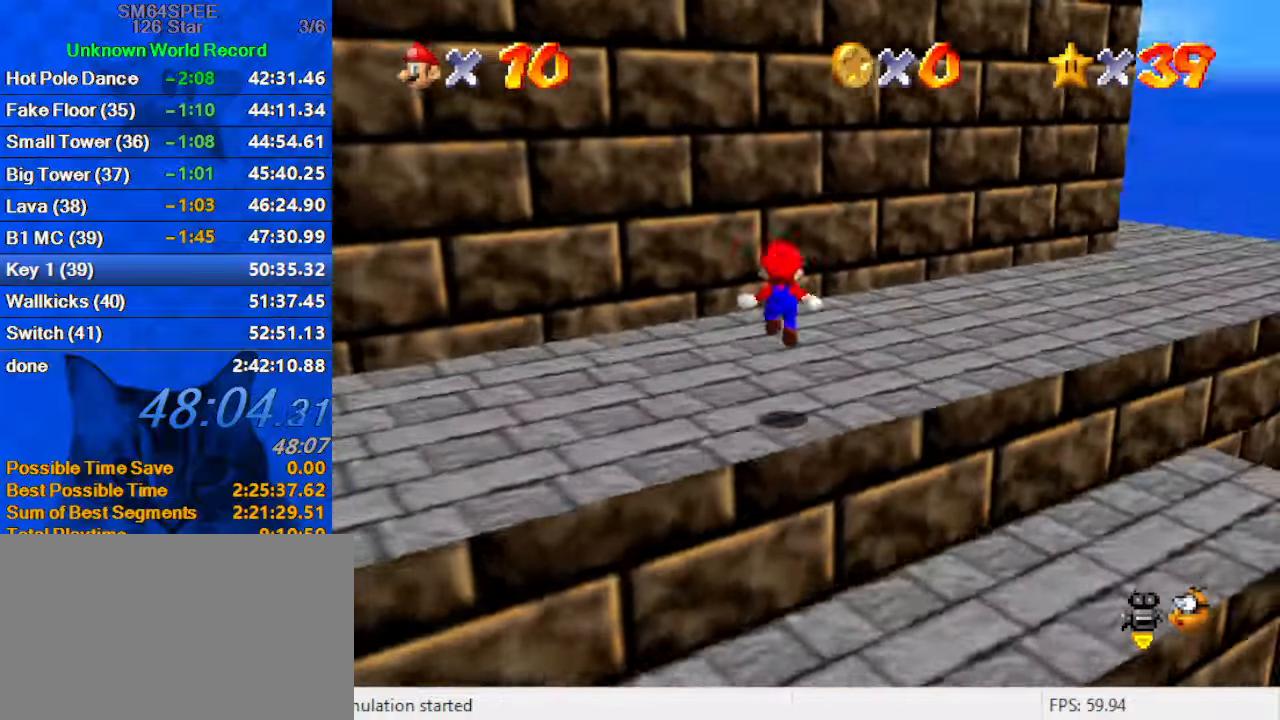
{"keys": ["a", "down", "left", "shift"], "events": [[33, "a", "up"], [100, "left", "down"], [266, "shift", "down"], [366, "a", "down"], [433, "up", "up"], [500, "down", "down"]]}
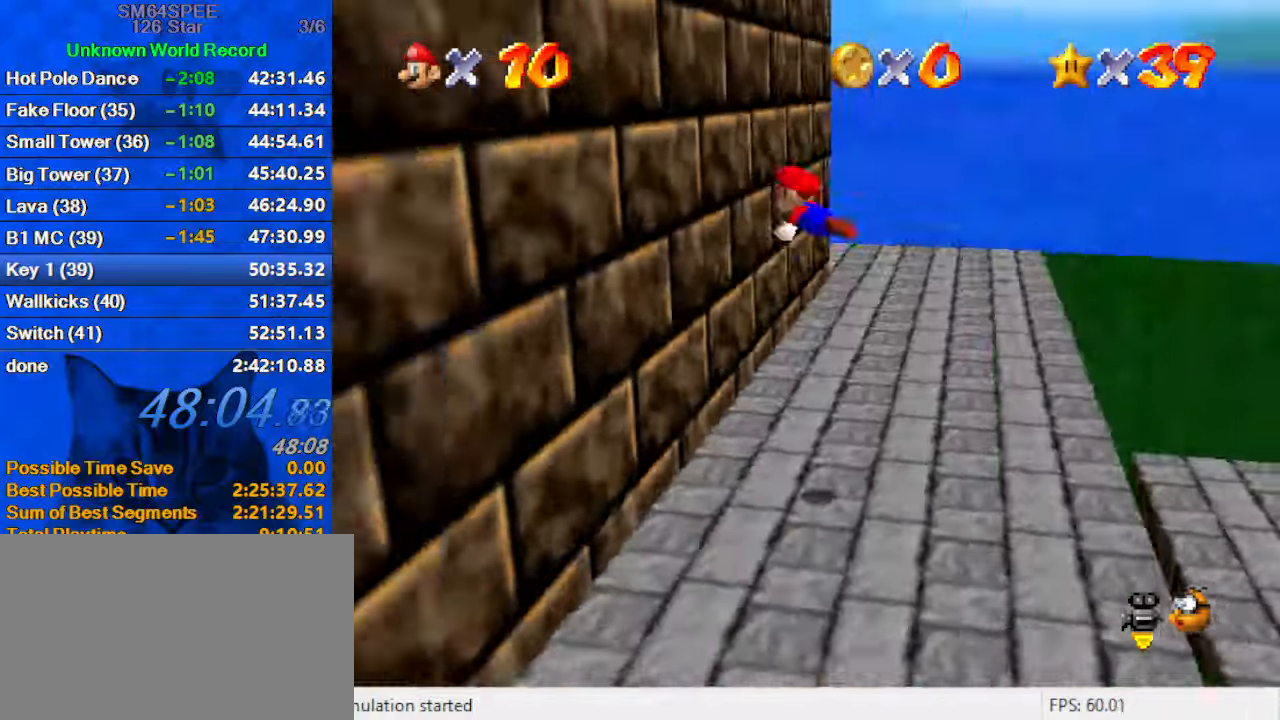
{"keys": ["left", "shift", "up"], "events": [[66, "a", "up"], [200, "shift", "up"], [233, "down", "up"], [400, "shift", "down"], [400, "up", "down"]]}
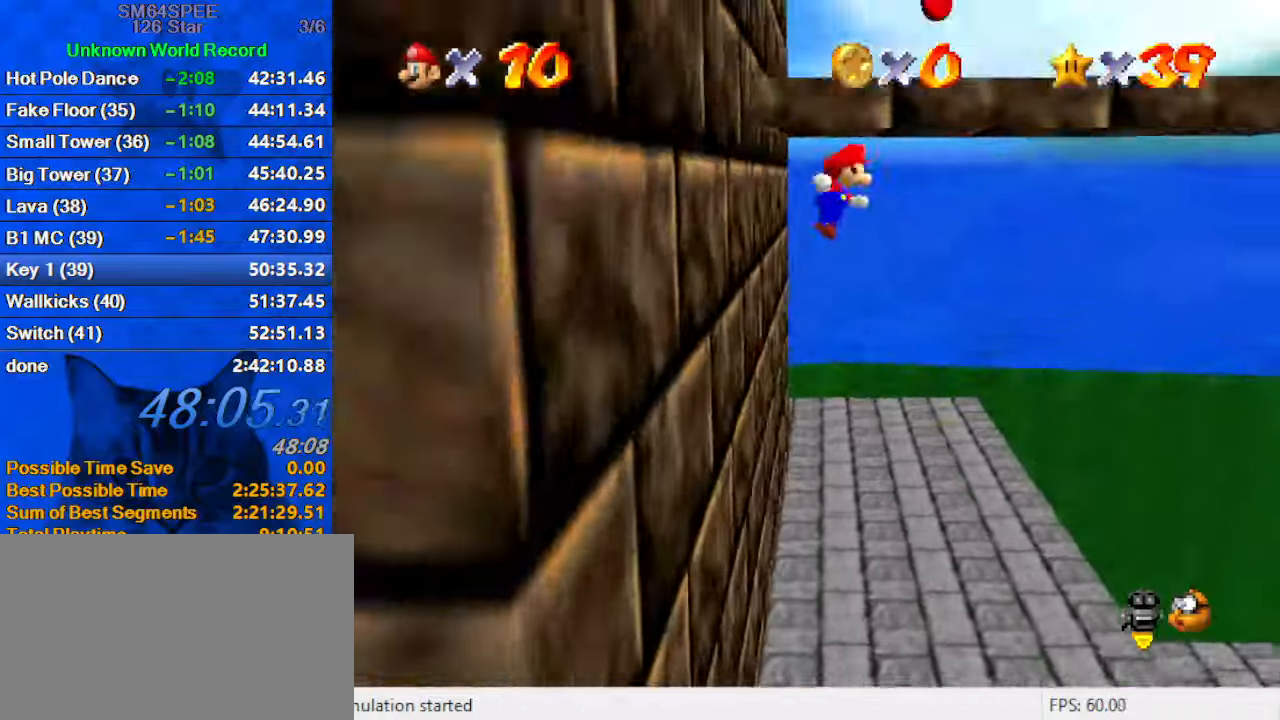
{"keys": ["shift", "up"], "events": [[266, "left", "up"]]}
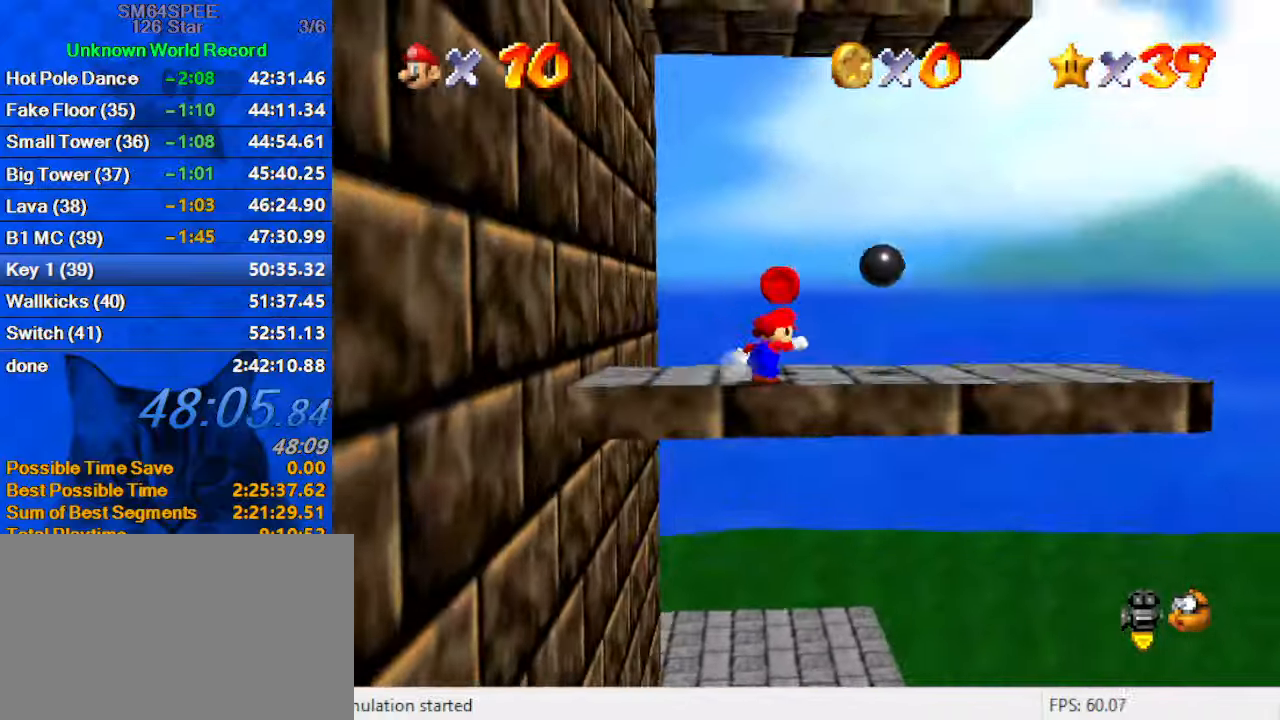
{"keys": ["right"], "events": [[33, "shift", "up"], [100, "left", "down"], [100, "up", "up"], [133, "left", "up"], [200, "shift", "down"], [266, "right", "down"], [433, "shift", "up"]]}
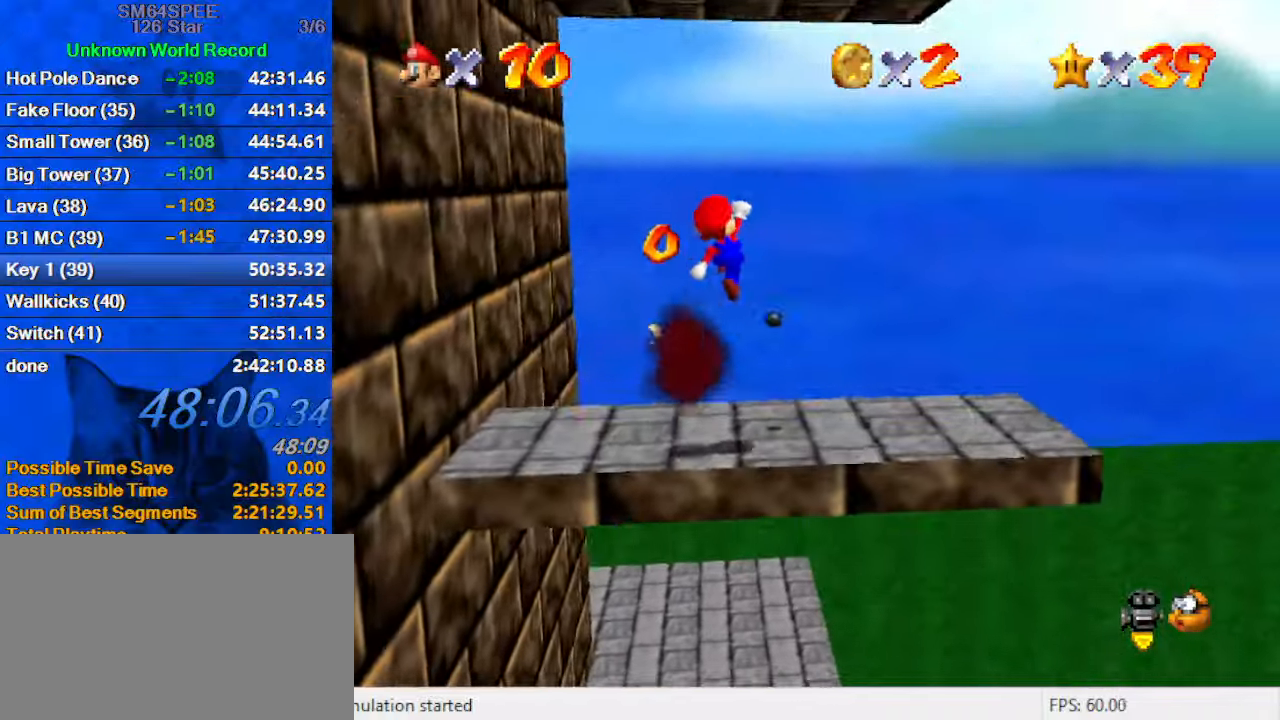
{"keys": ["shift"], "events": [[66, "shift", "down"], [200, "right", "up"], [233, "down", "down"], [233, "left", "down"], [433, "left", "up"], [466, "down", "up"]]}
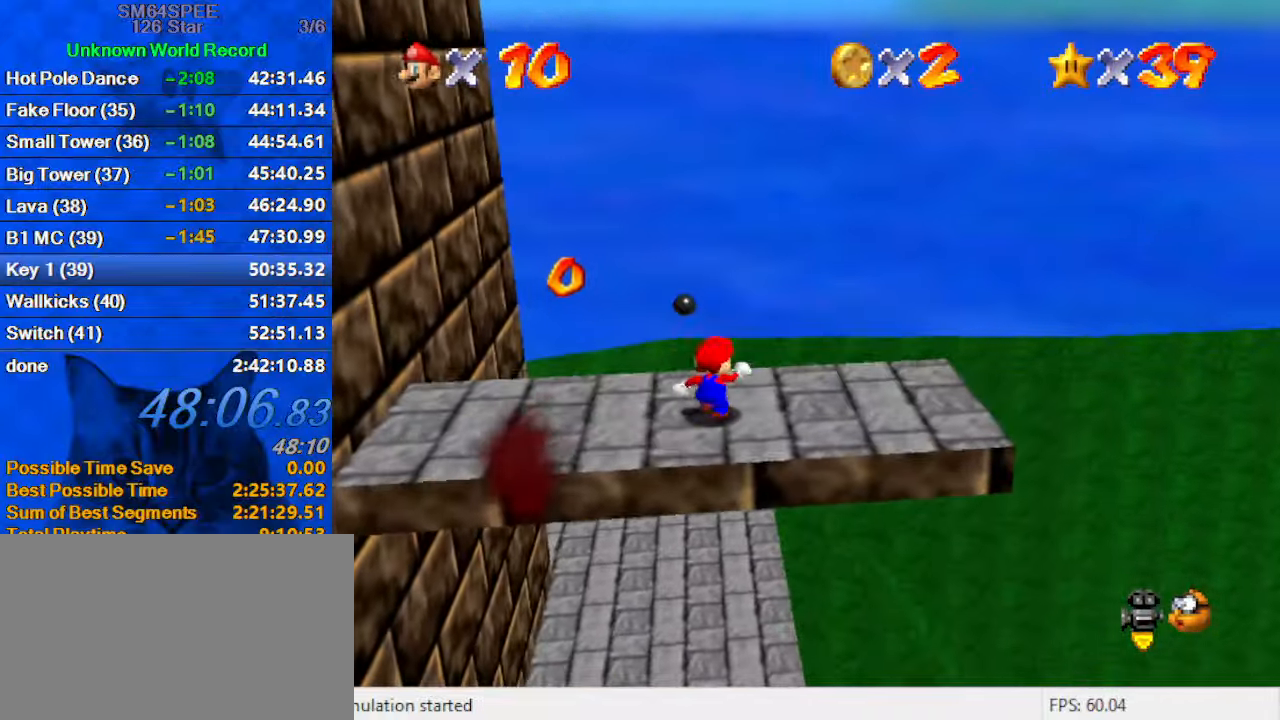
{"keys": ["down"], "events": [[133, "up", "down"], [266, "up", "up"], [366, "shift", "up"], [433, "down", "down"]]}
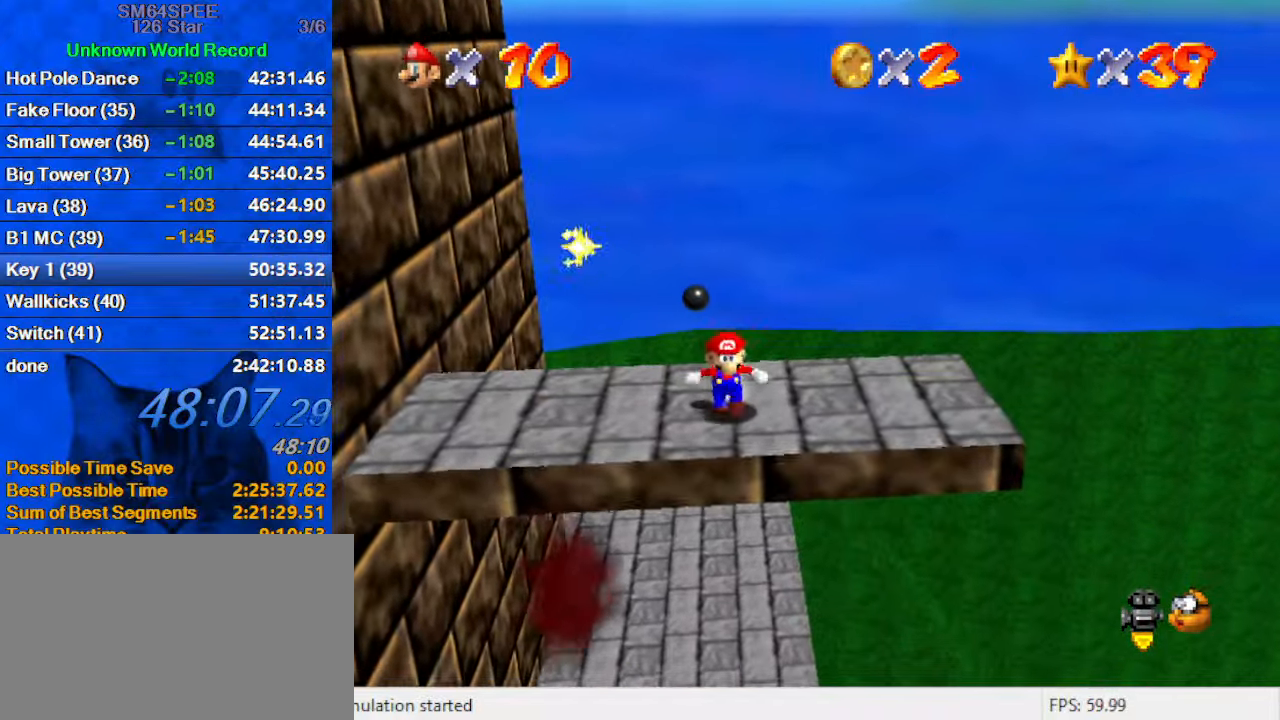
{"keys": ["down"], "events": [[33, "right", "down"], [133, "down", "up"], [233, "left", "down"], [233, "up", "down"], [266, "right", "up"], [300, "shift", "down"], [366, "up", "up"], [400, "left", "up"], [466, "down", "down"], [466, "shift", "up"]]}
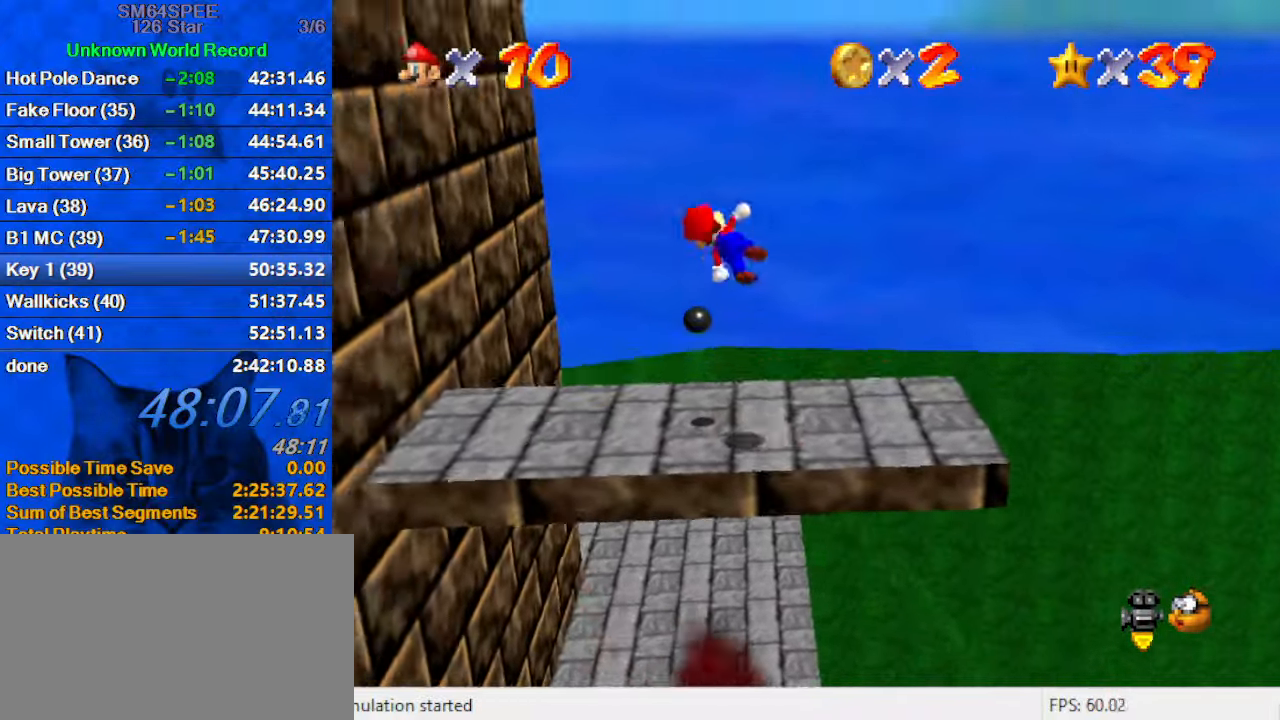
{"keys": ["down"], "events": [[66, "d", "down"], [100, "d", "up"]]}
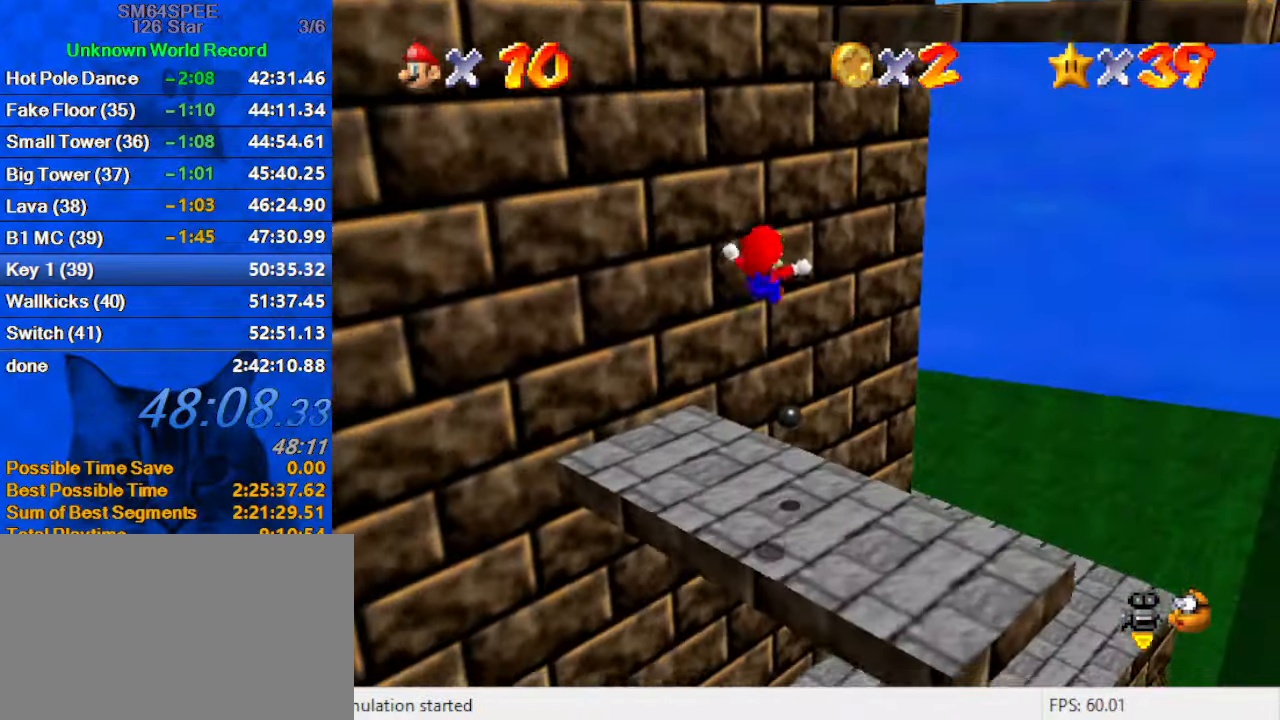
{"keys": ["shift", "up"], "events": [[66, "down", "up"], [200, "left", "down"], [200, "up", "down"], [266, "left", "up"], [432, "shift", "down"]]}
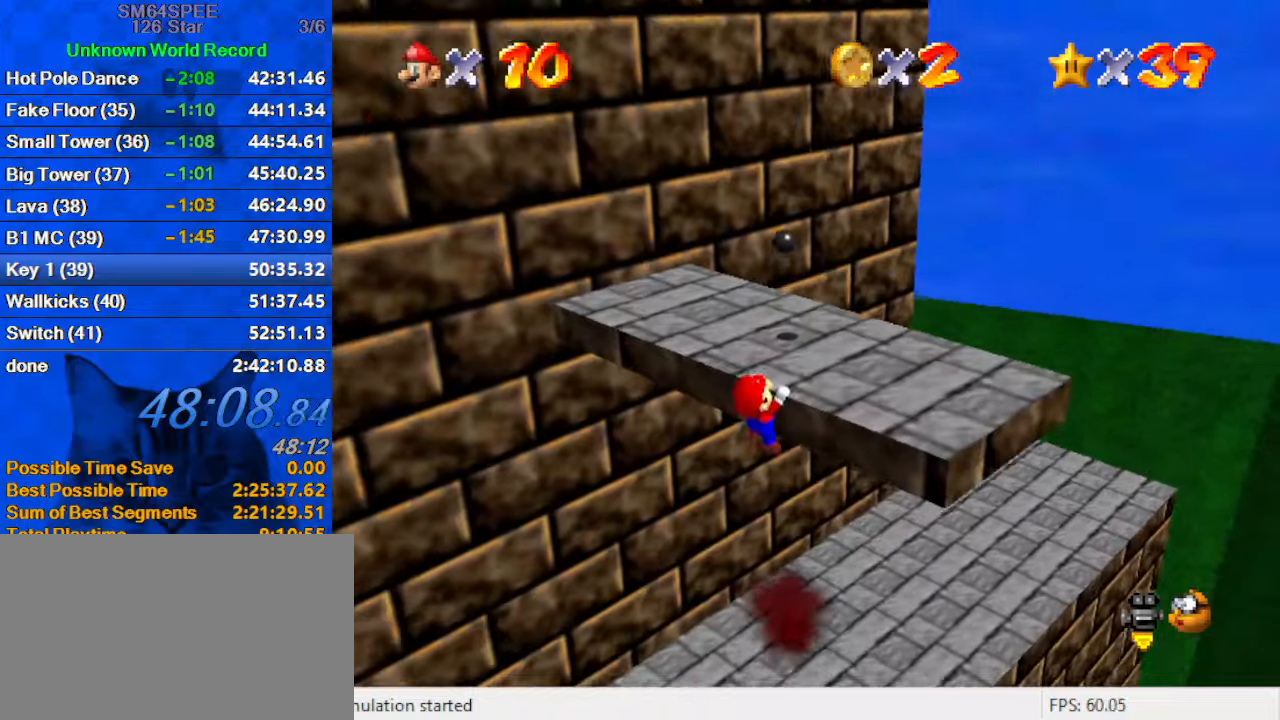
{"keys": ["a"], "events": [[167, "shift", "up"], [233, "up", "up"], [467, "a", "down"]]}
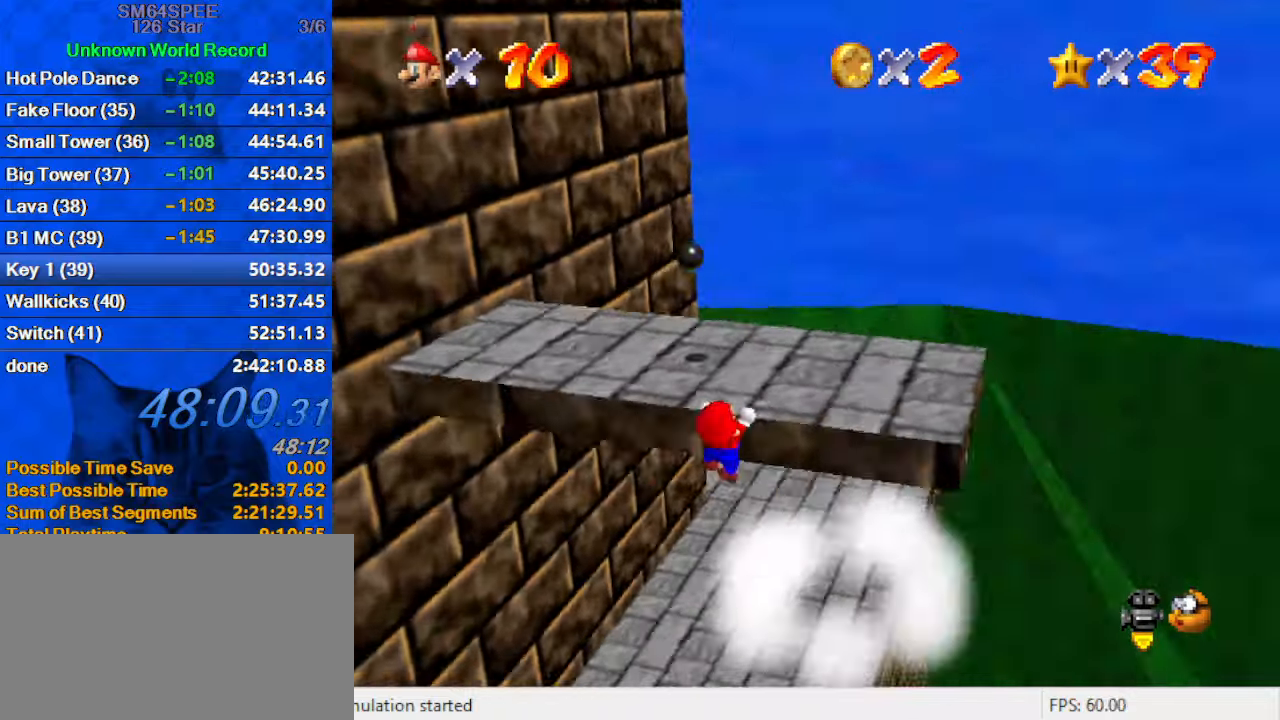
{"keys": ["left", "shift", "up"], "events": [[100, "a", "up"], [133, "left", "down"], [133, "shift", "down"], [133, "up", "down"]]}
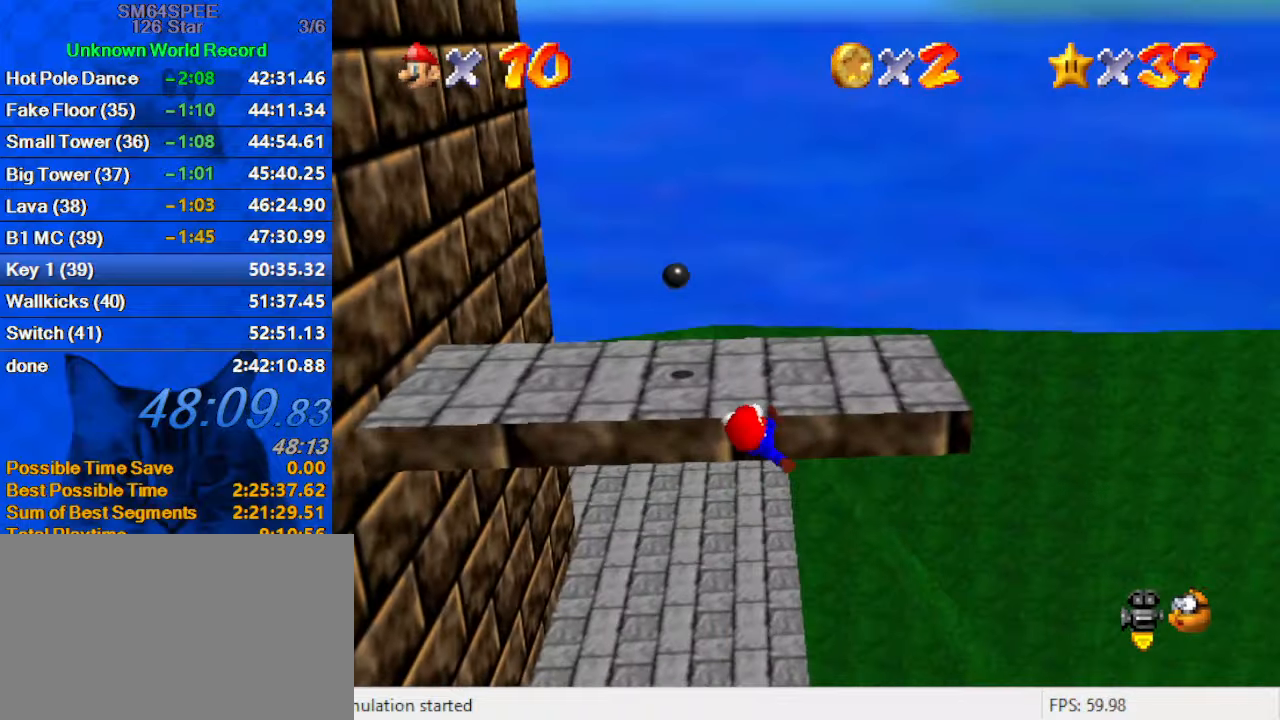
{"keys": ["left", "shift", "up"], "events": []}
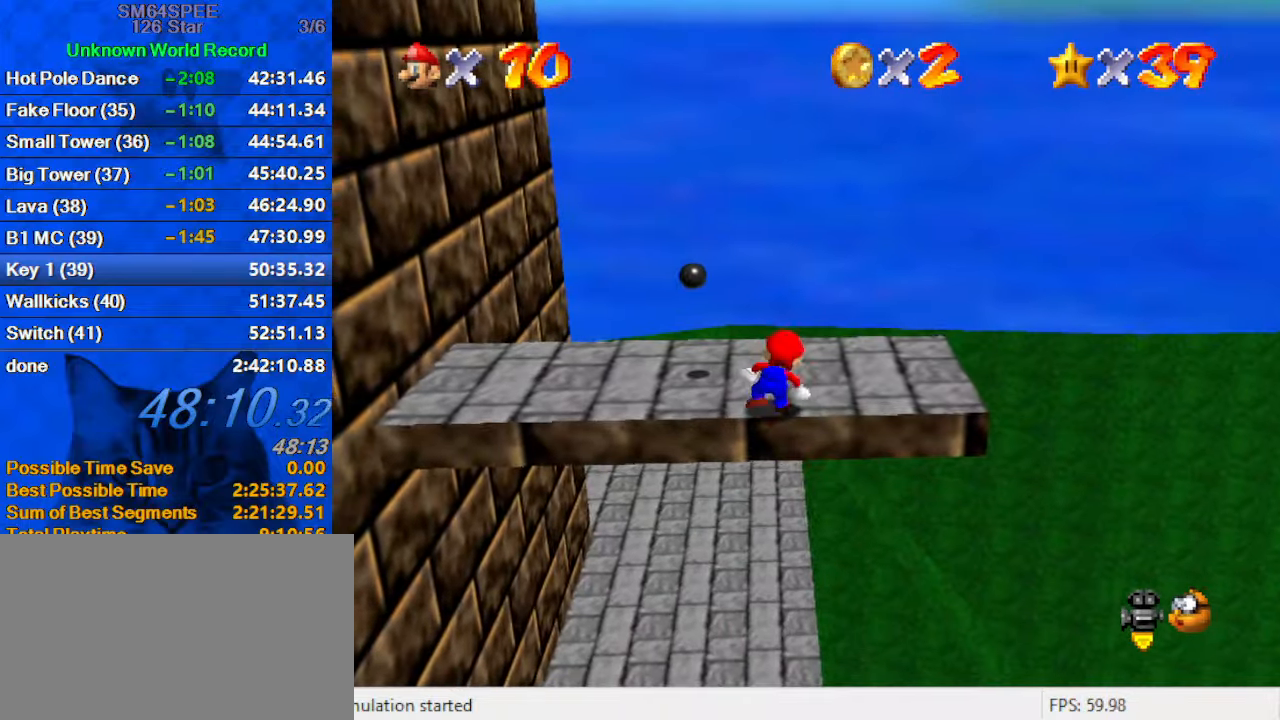
{"keys": ["left"], "events": [[233, "ctrl", "down"], [233, "up", "up"], [267, "down", "down"], [267, "left", "up"], [267, "right", "down"], [267, "shift", "up"], [300, "ctrl", "up"], [367, "d", "down"], [467, "down", "up"], [467, "left", "down"], [467, "right", "up"], [500, "d", "up"]]}